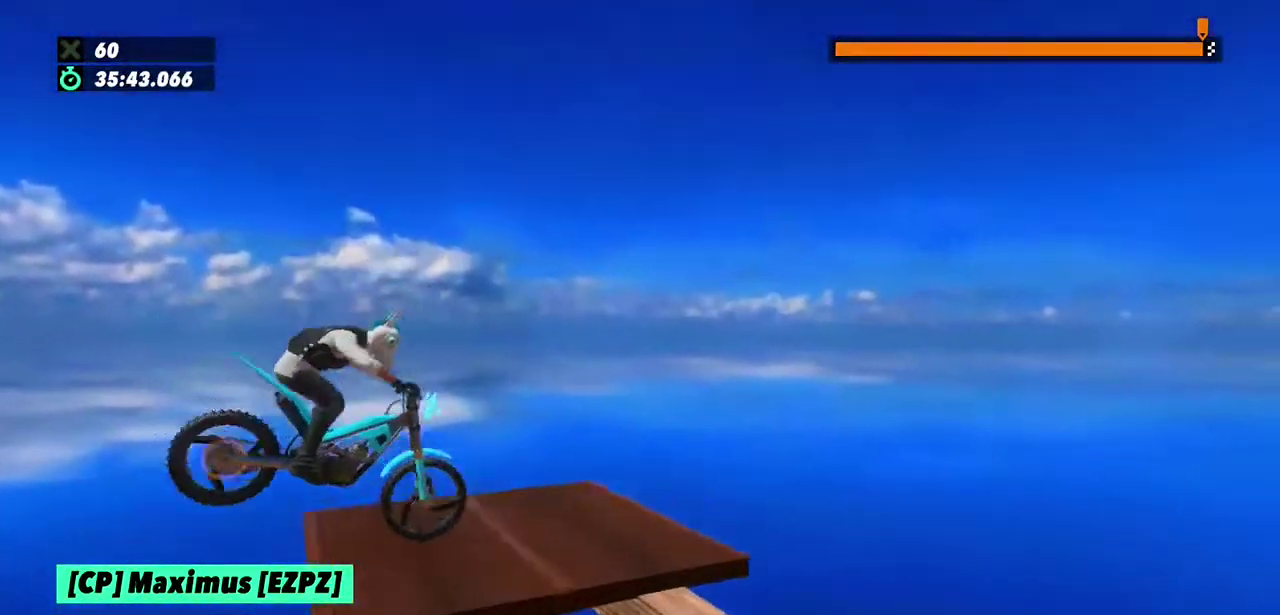
Gameplay with a controller (Xbox layout); each line is a JSON object with the inputs held at the frame after it. "events" lists button and stick changes between this image and that frame as [ms after this image, input, new state], when the widget could be followed in between. This overlay highlights the sticks when they move; stick clicks (L3) are not distinguishable. Not read: L1 L3 R1 R3 left_stick.
{"buttons": ["R2"], "events": [[367, "R2", "down"]]}
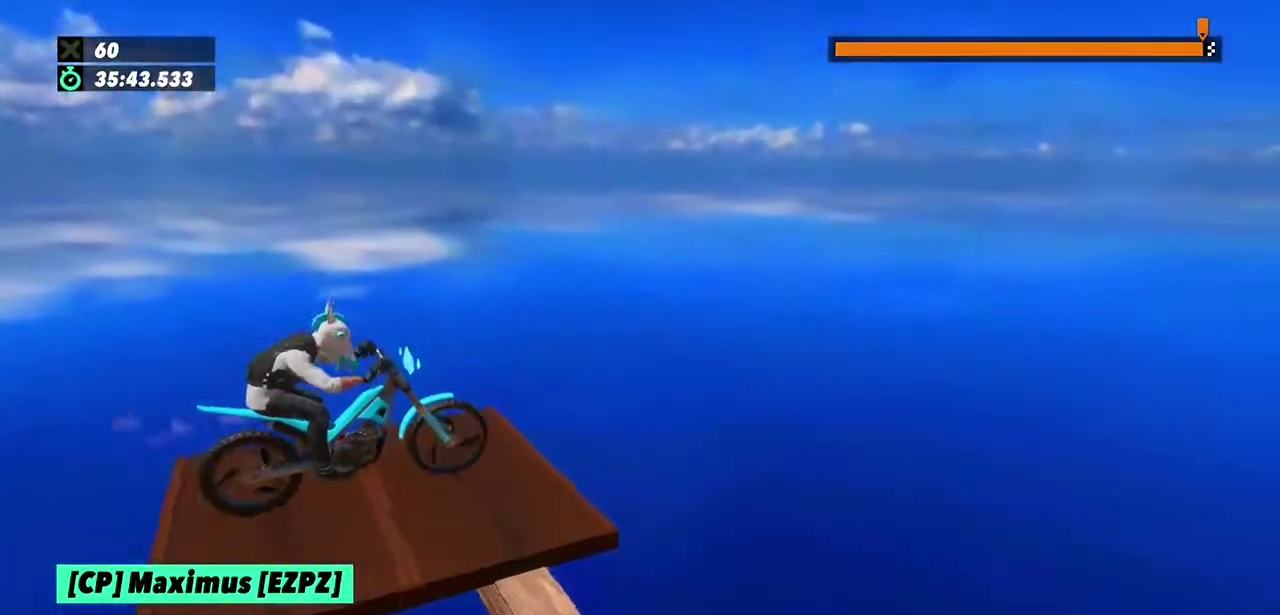
{"buttons": ["R2"], "events": [[34, "R2", "up"], [101, "R2", "down"]]}
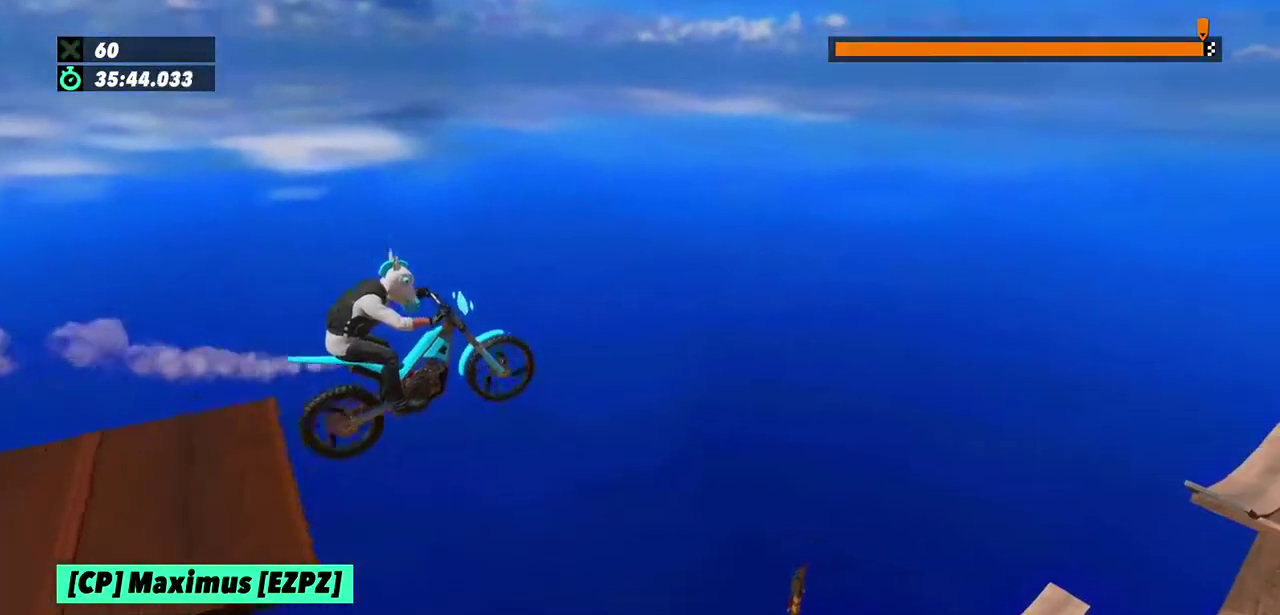
{"buttons": [], "events": [[33, "R2", "up"]]}
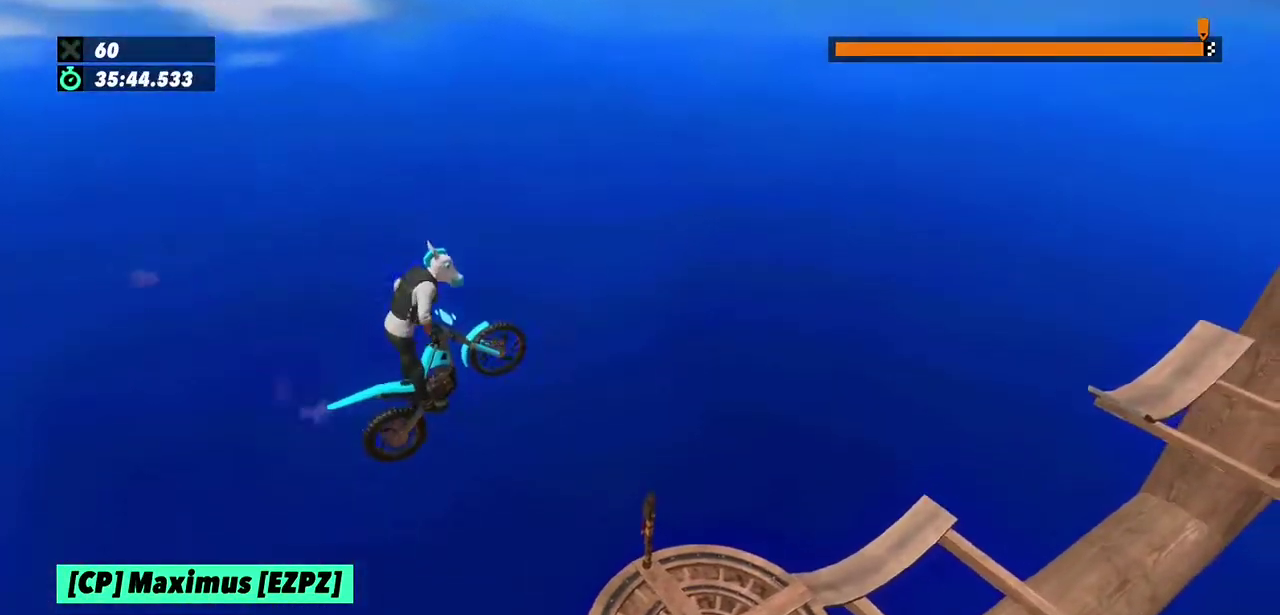
{"buttons": [], "events": []}
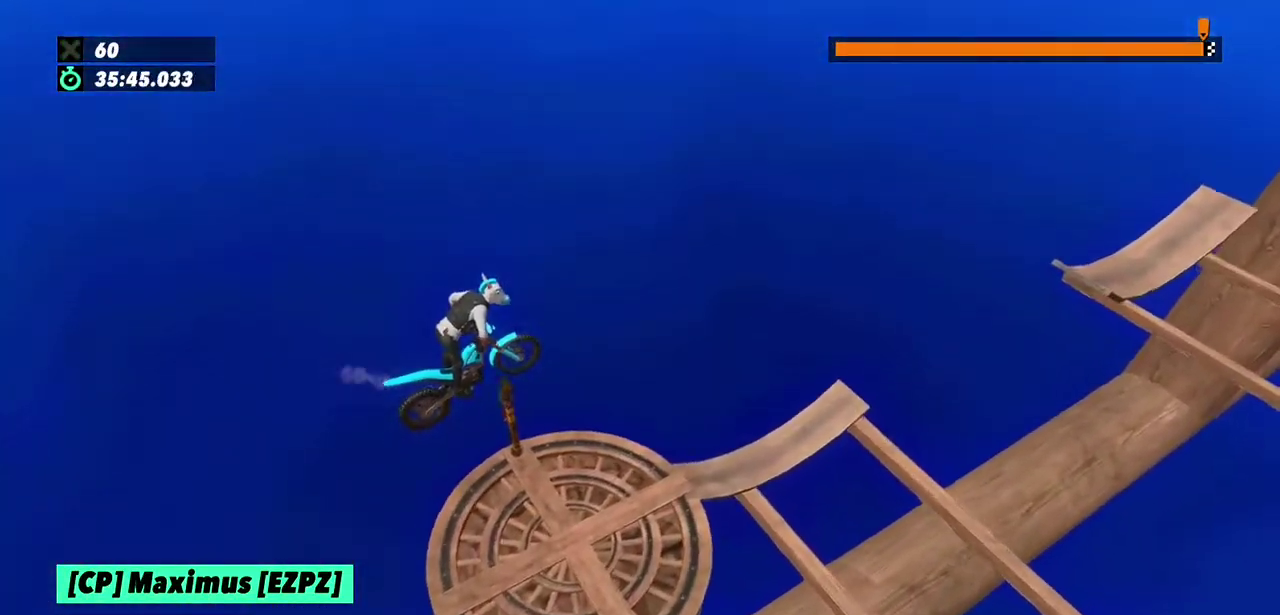
{"buttons": ["R2"], "events": [[267, "R2", "down"]]}
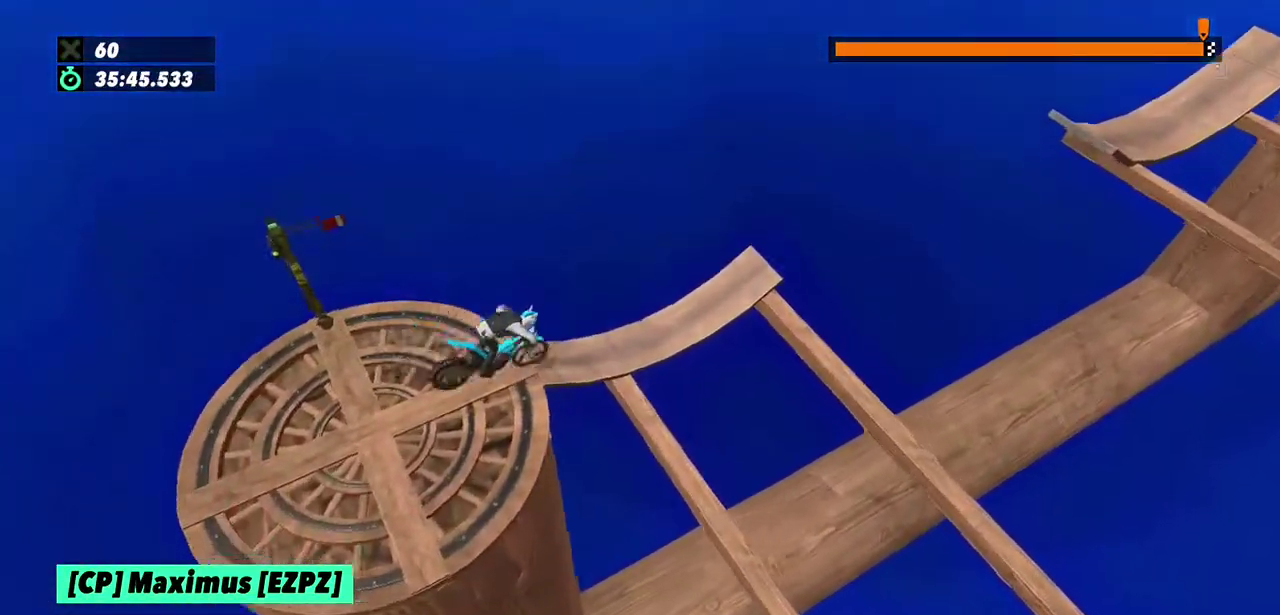
{"buttons": ["R2"], "events": []}
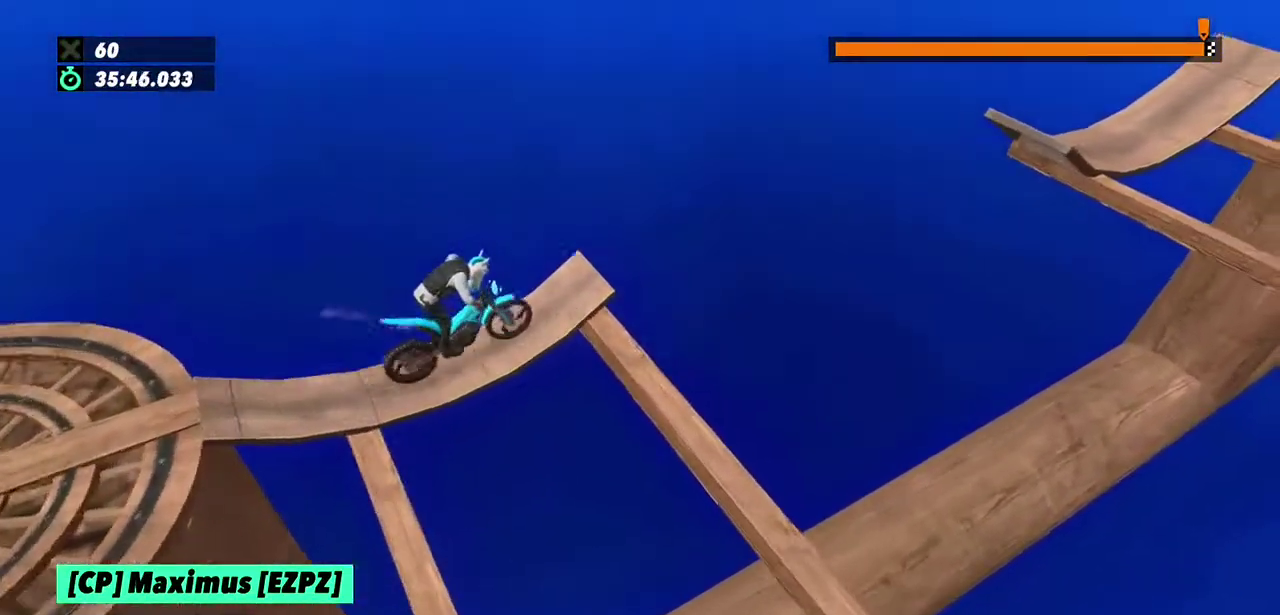
{"buttons": ["R2"], "events": []}
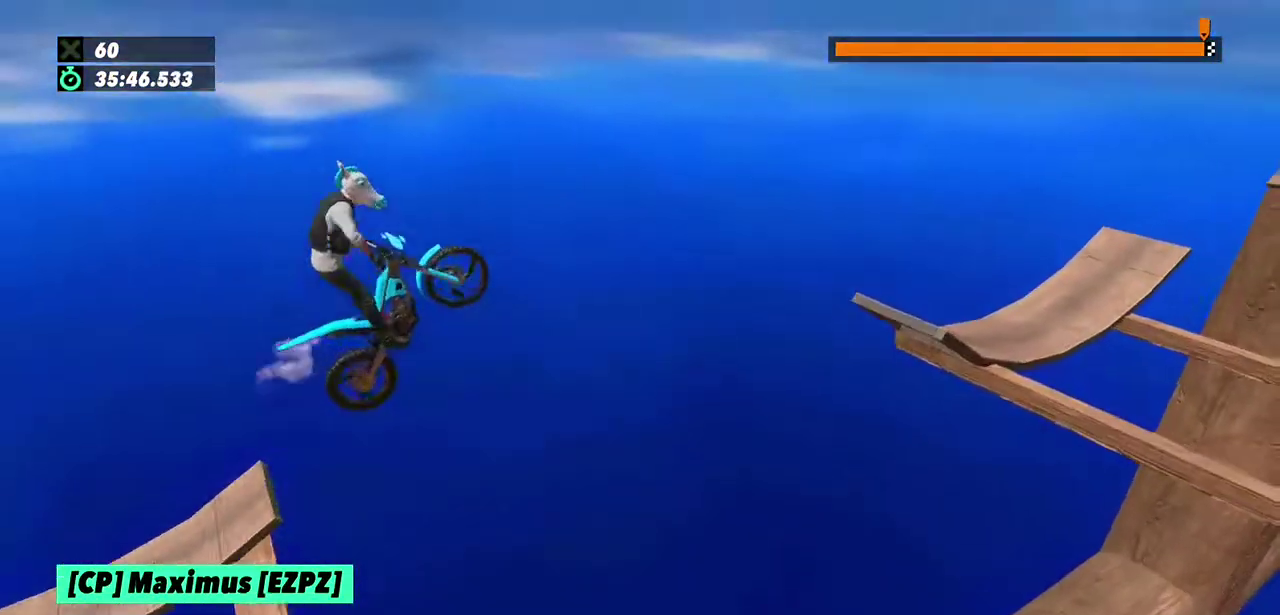
{"buttons": [], "events": [[367, "R2", "up"]]}
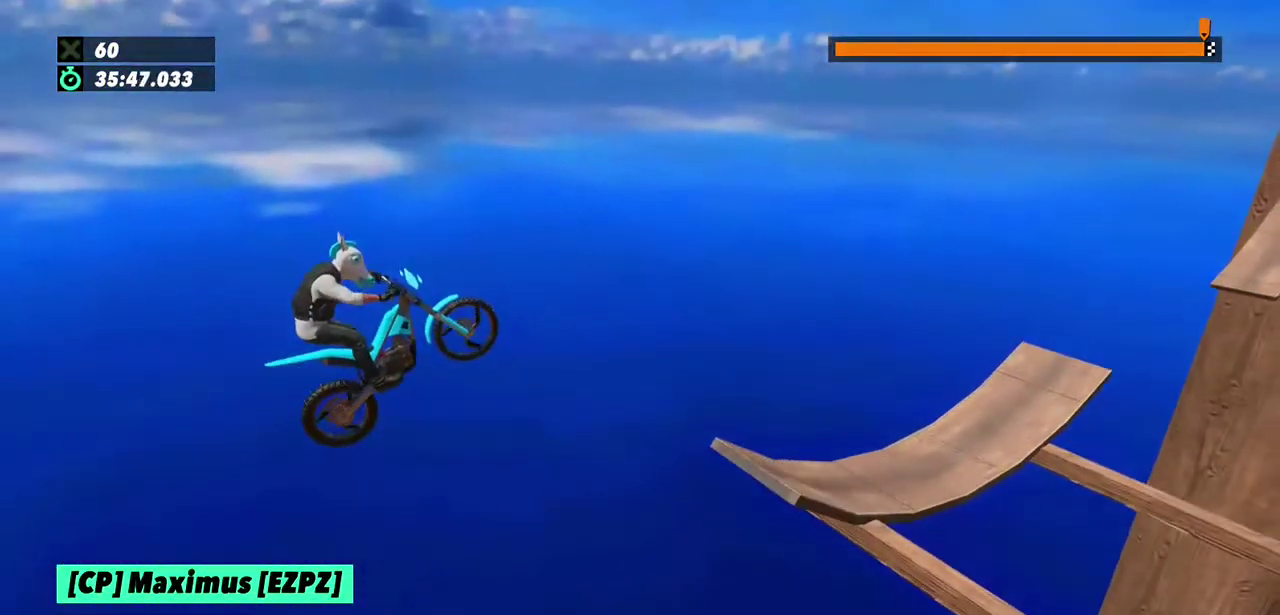
{"buttons": [], "events": []}
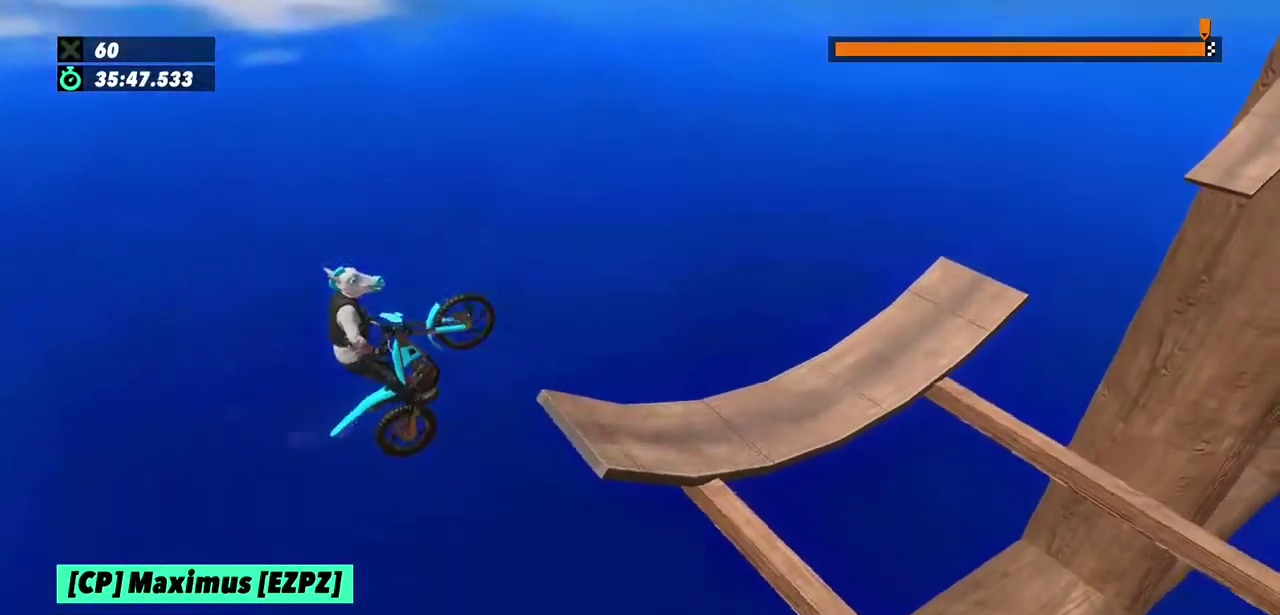
{"buttons": ["L2", "R2"], "events": [[101, "R2", "down"], [267, "L2", "down"]]}
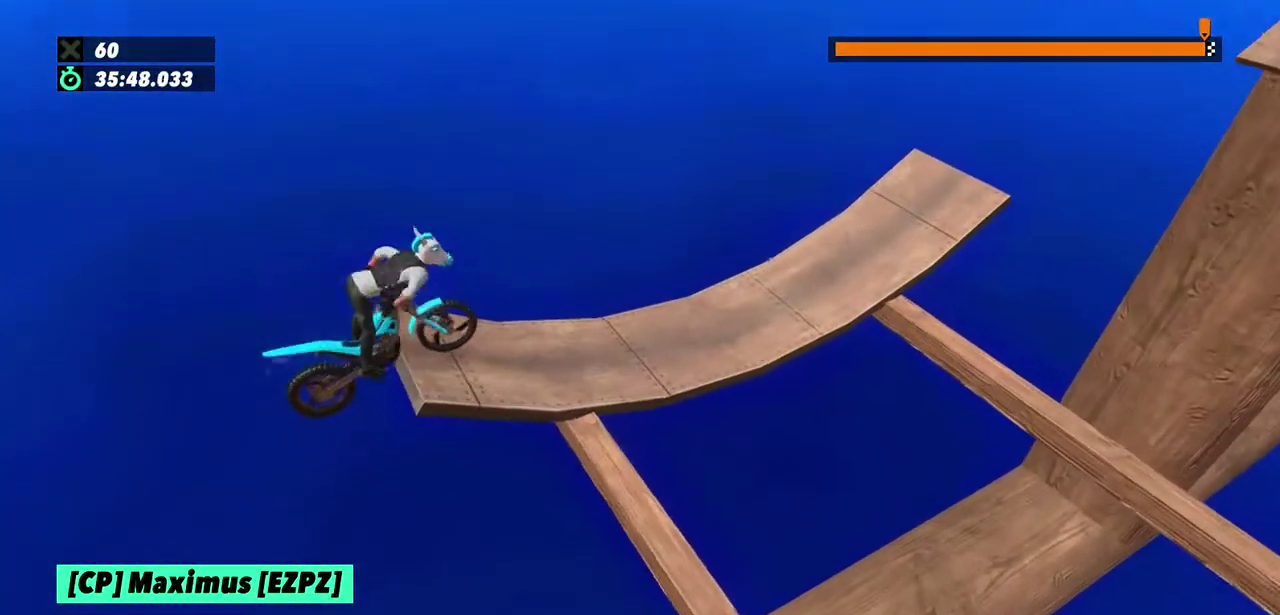
{"buttons": [], "events": [[100, "L2", "up"], [200, "L2", "down"], [267, "L2", "up"], [400, "R2", "up"]]}
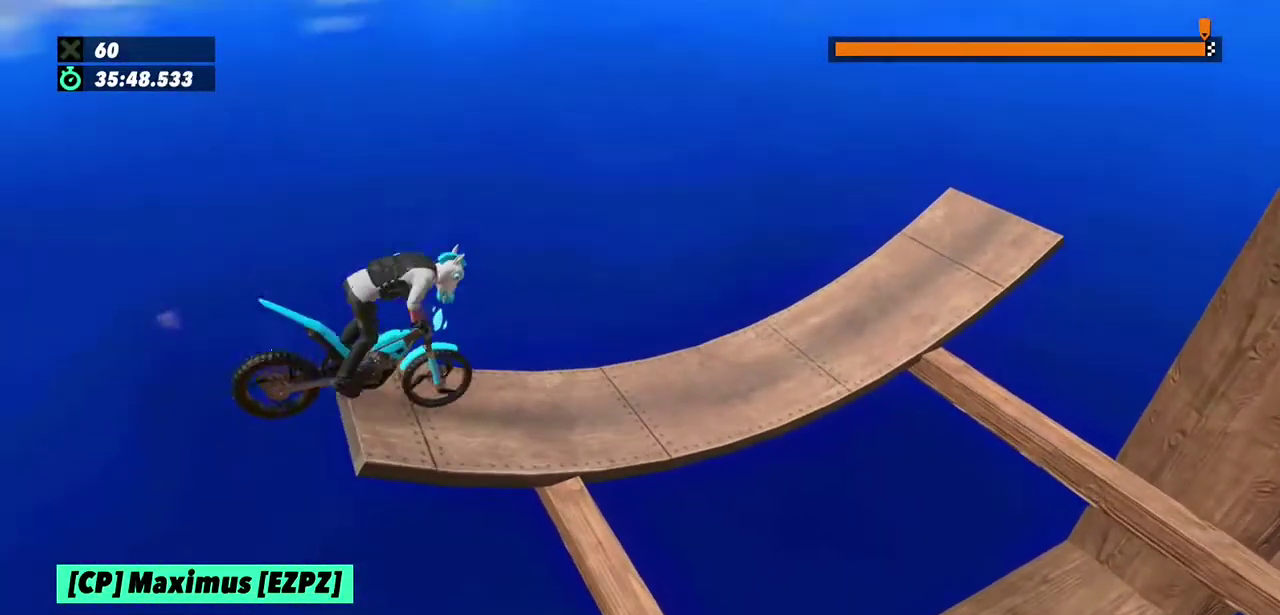
{"buttons": ["R2"], "events": [[201, "R2", "down"]]}
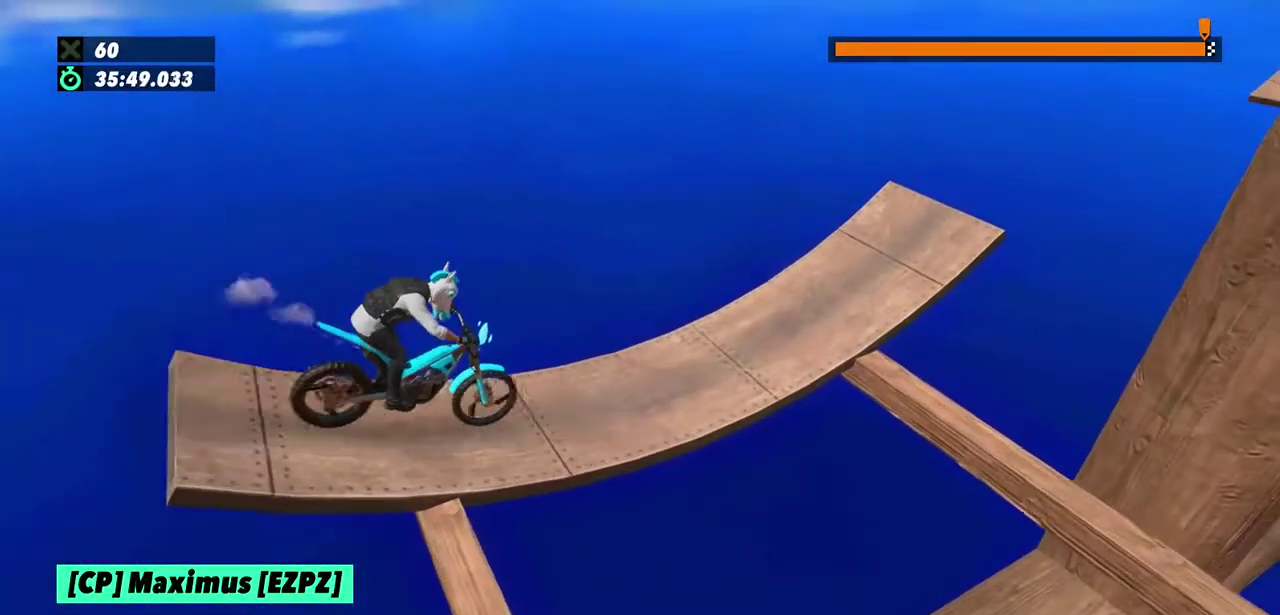
{"buttons": ["R2"], "events": []}
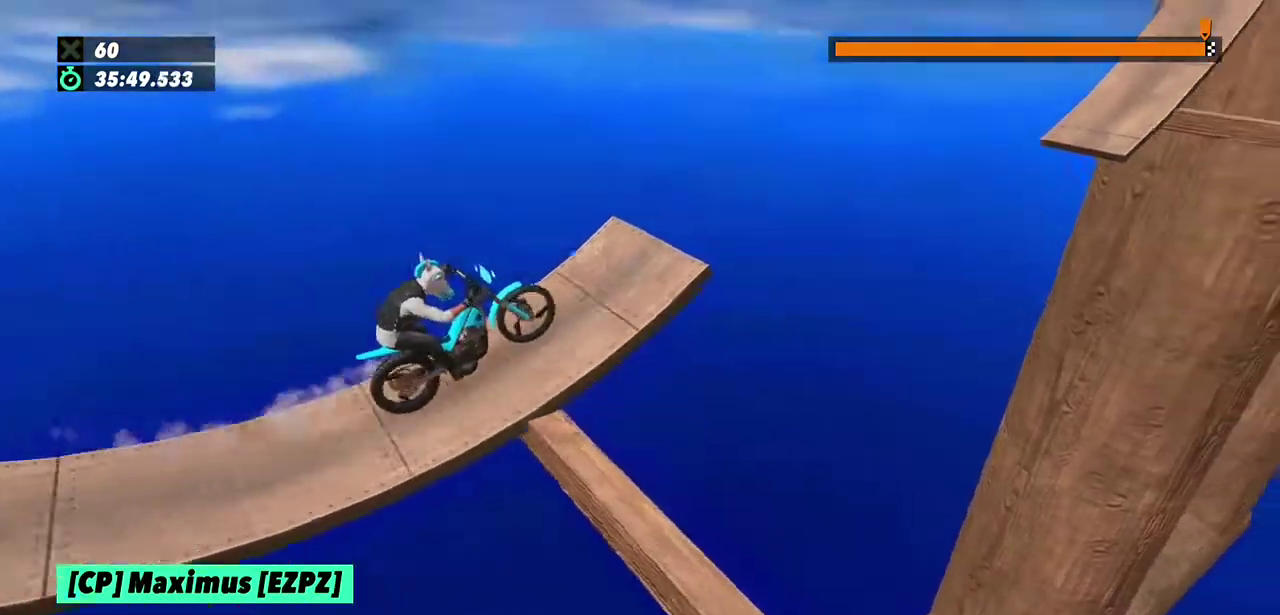
{"buttons": [], "events": [[468, "R2", "up"]]}
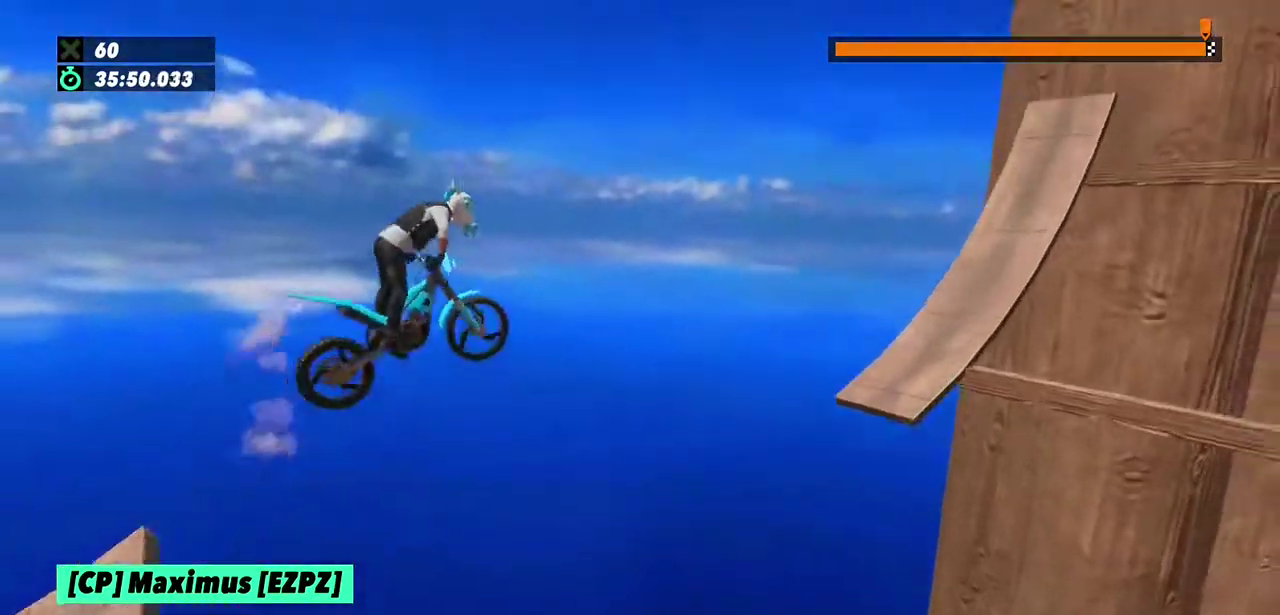
{"buttons": [], "events": []}
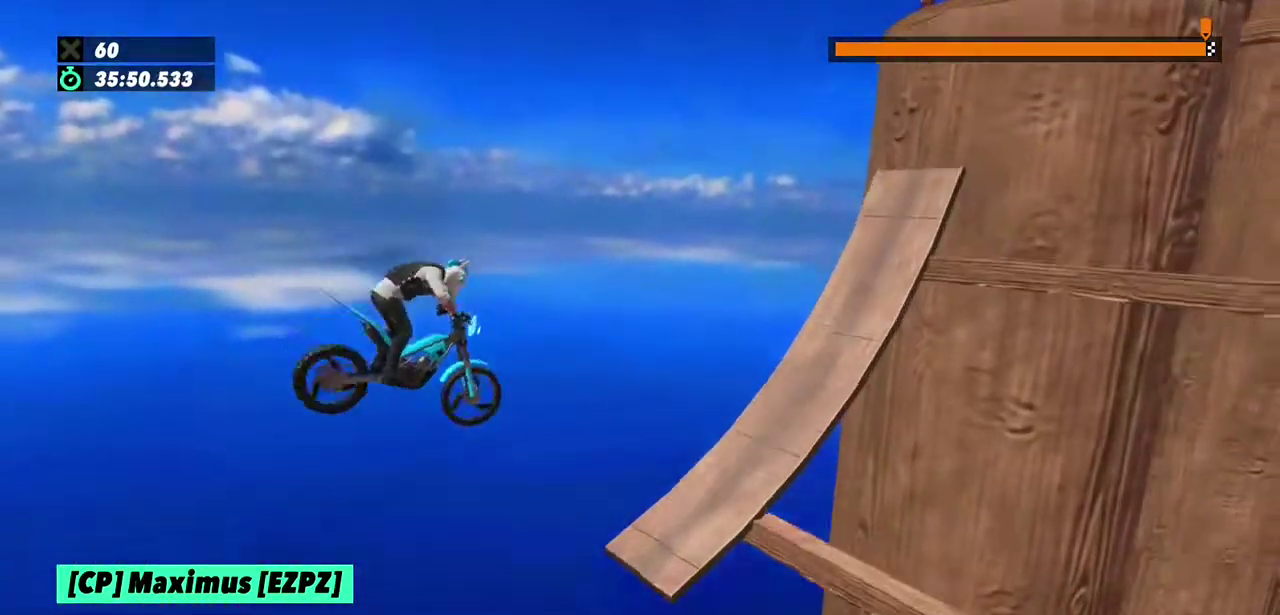
{"buttons": ["R2"], "events": [[434, "R2", "down"]]}
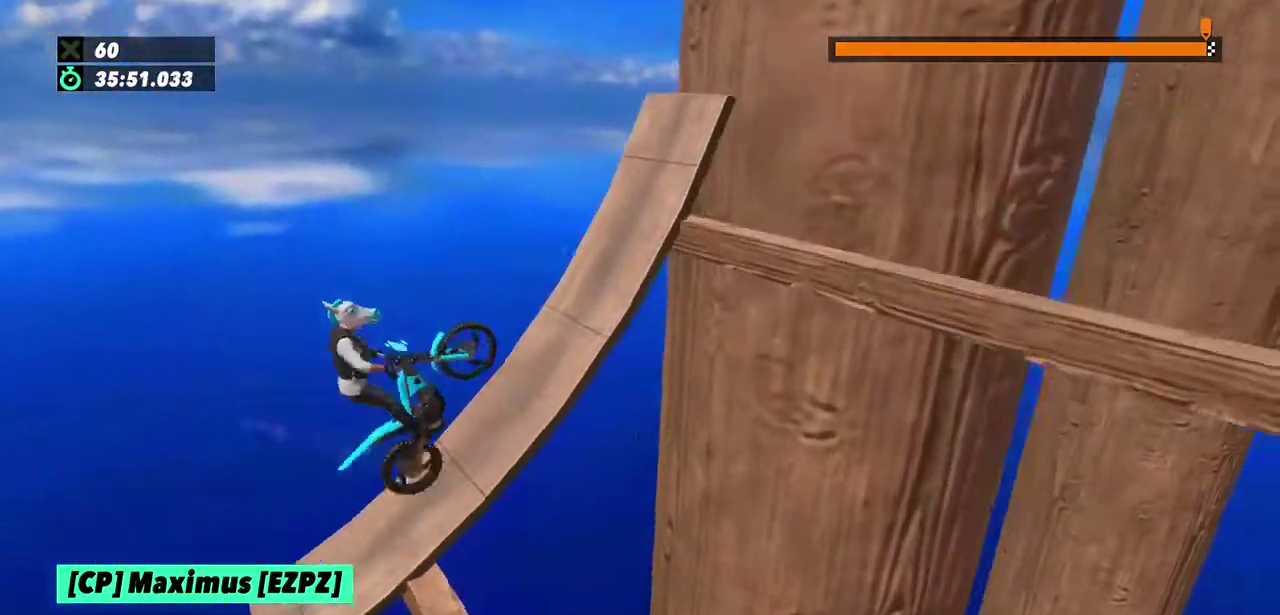
{"buttons": ["R2"], "events": []}
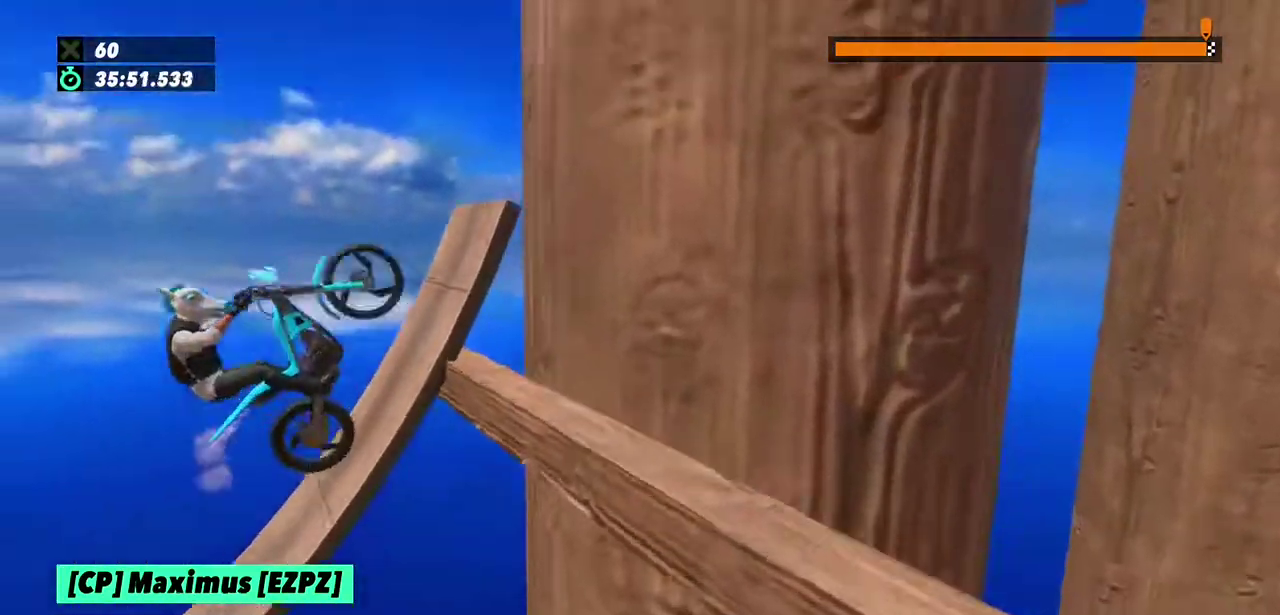
{"buttons": ["L2"], "events": [[434, "R2", "up"], [468, "L2", "down"]]}
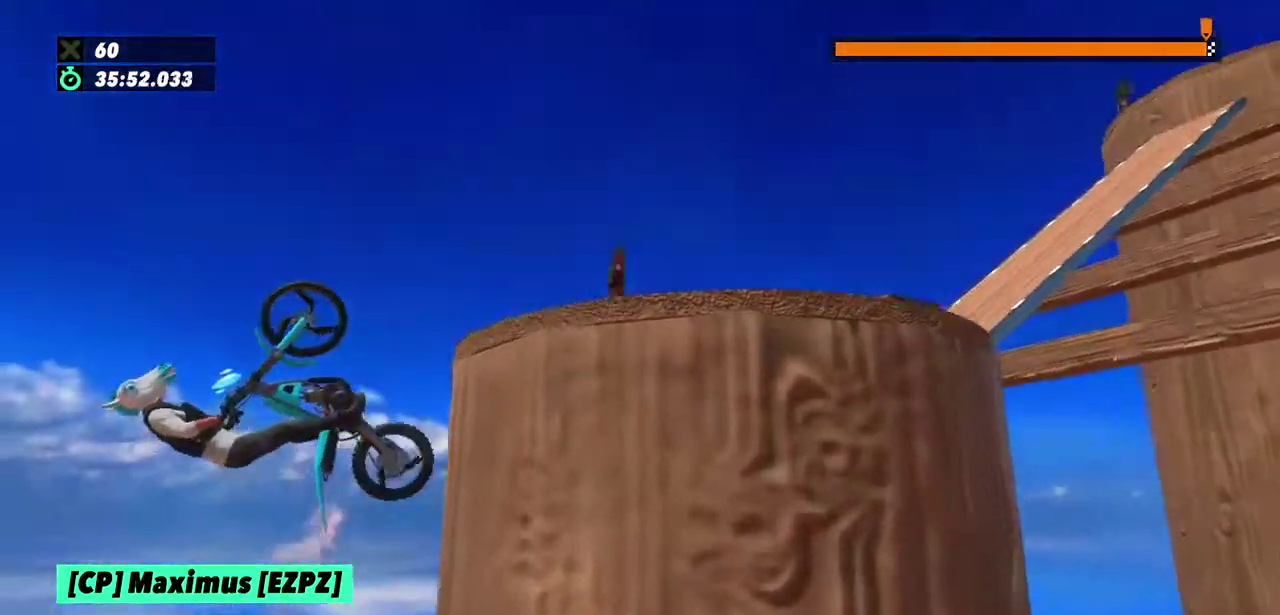
{"buttons": ["L2", "R2"], "events": [[300, "R2", "down"], [434, "L2", "up"], [500, "L2", "down"]]}
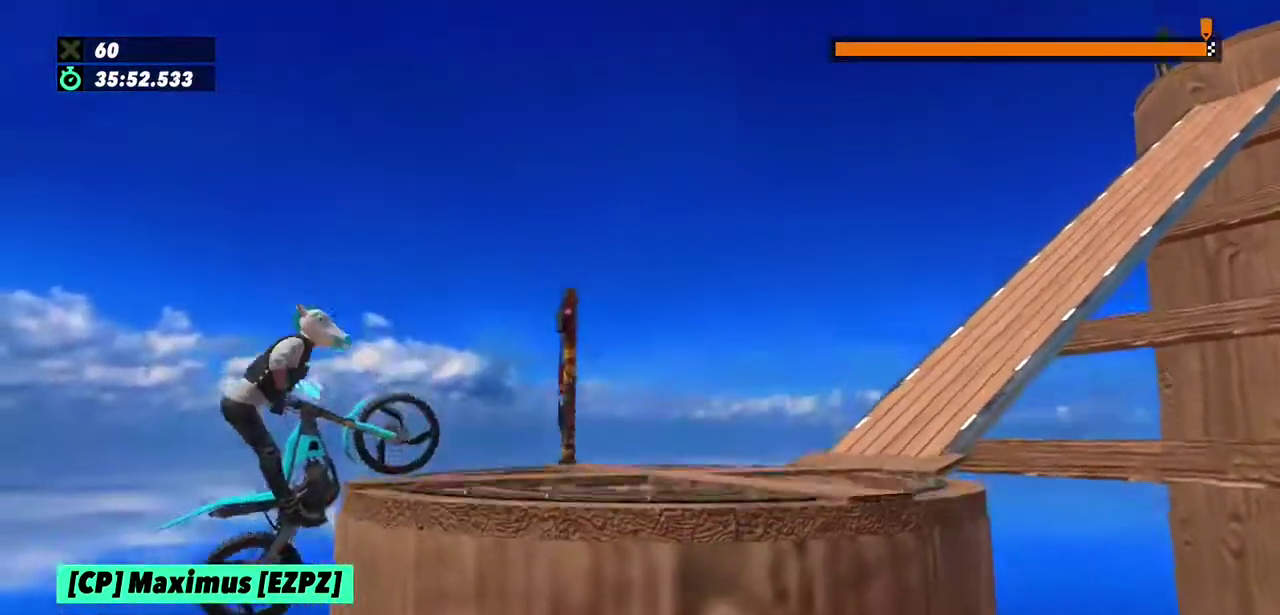
{"buttons": ["L2", "R2"], "events": [[101, "L2", "up"], [167, "L2", "down"], [234, "L2", "up"], [468, "L2", "down"]]}
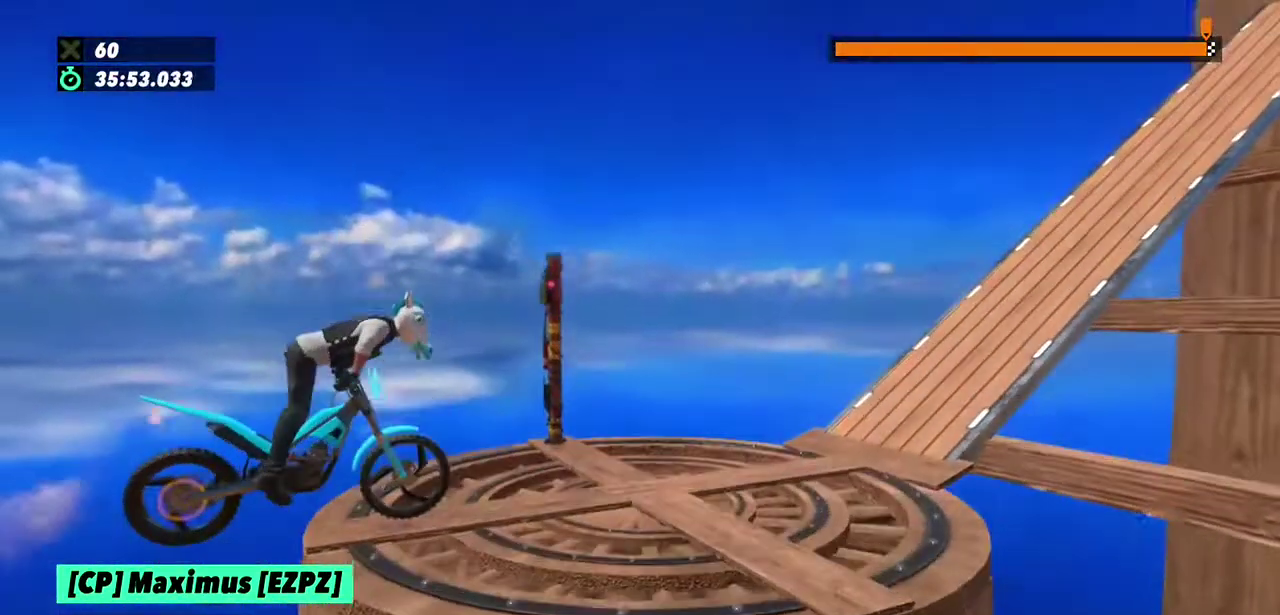
{"buttons": [], "events": [[33, "L2", "up"], [100, "L2", "down"], [300, "L2", "up"], [367, "L2", "down"], [434, "L2", "up"], [467, "R2", "up"]]}
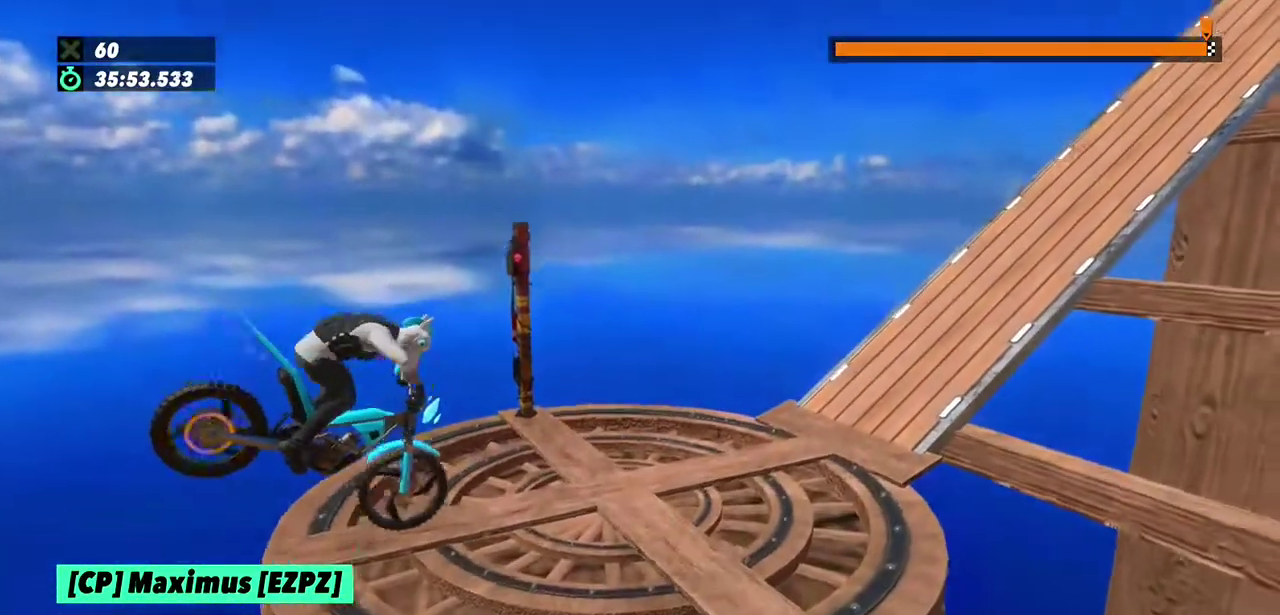
{"buttons": ["R2"], "events": [[167, "R2", "down"]]}
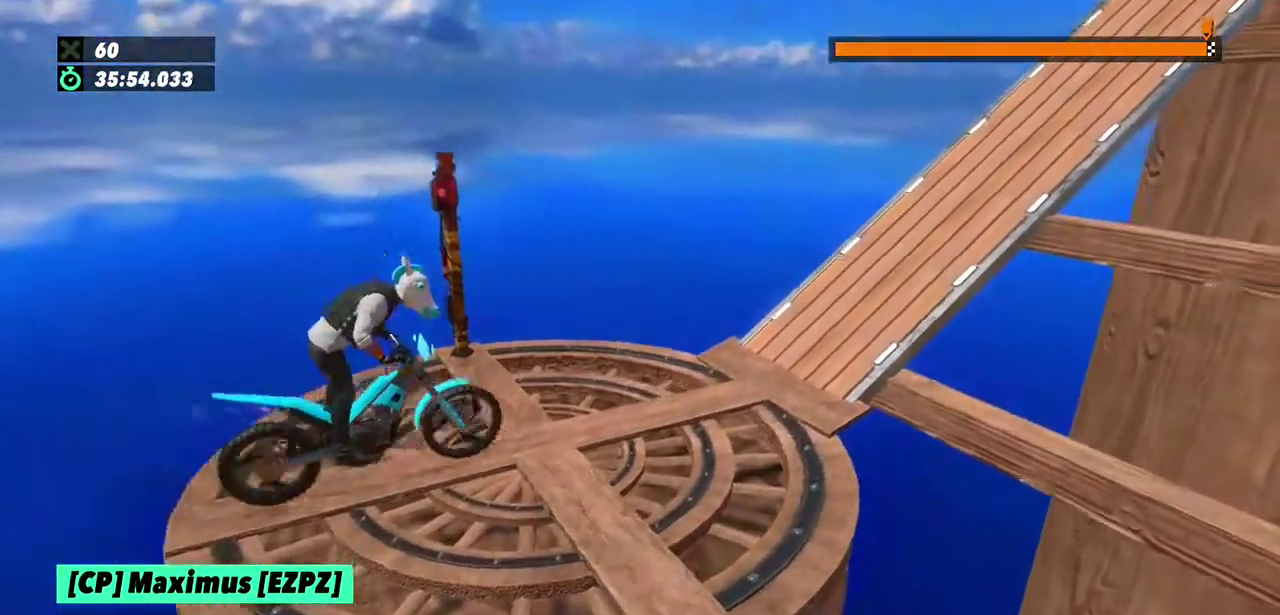
{"buttons": ["R2"], "events": []}
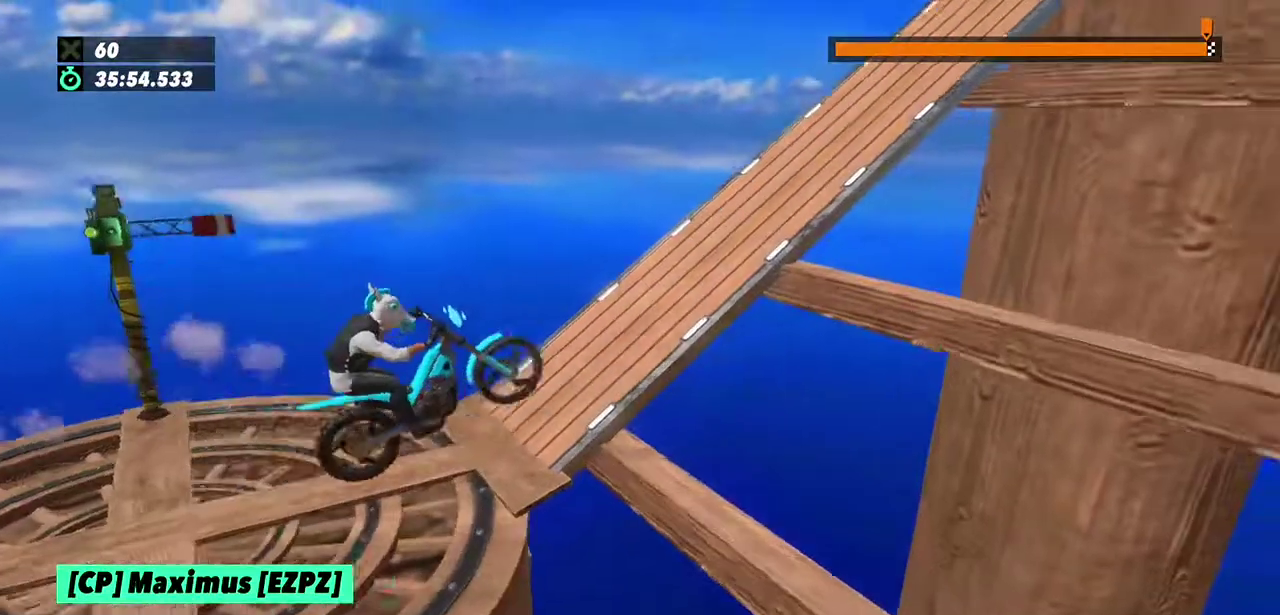
{"buttons": ["R2"], "events": []}
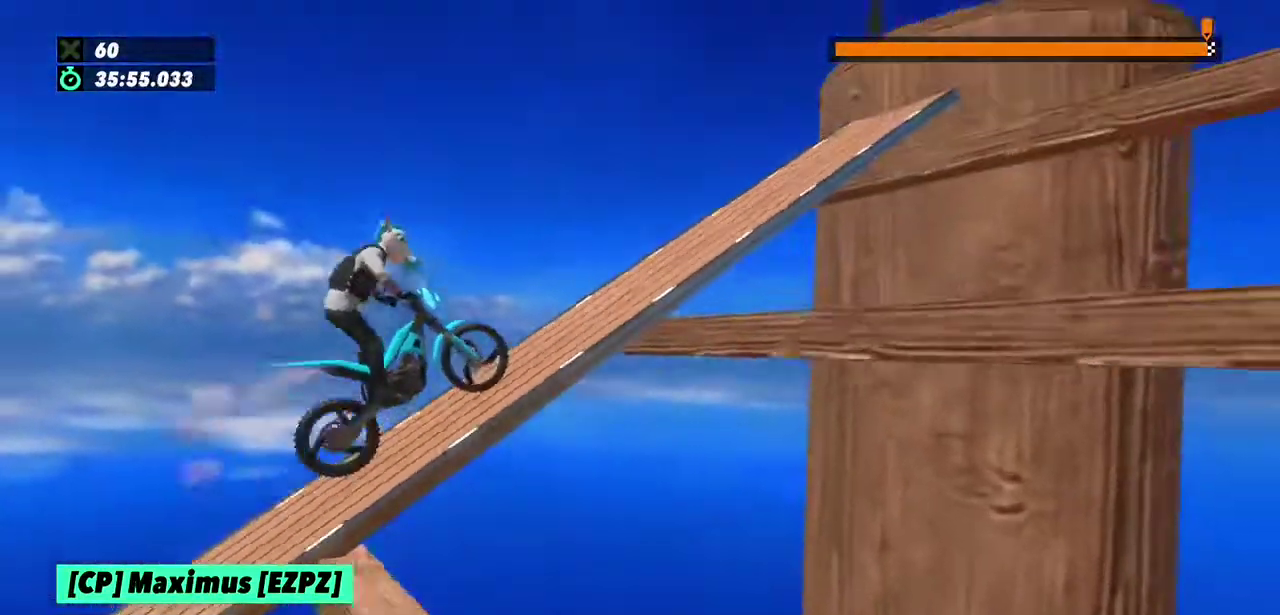
{"buttons": ["R2"], "events": []}
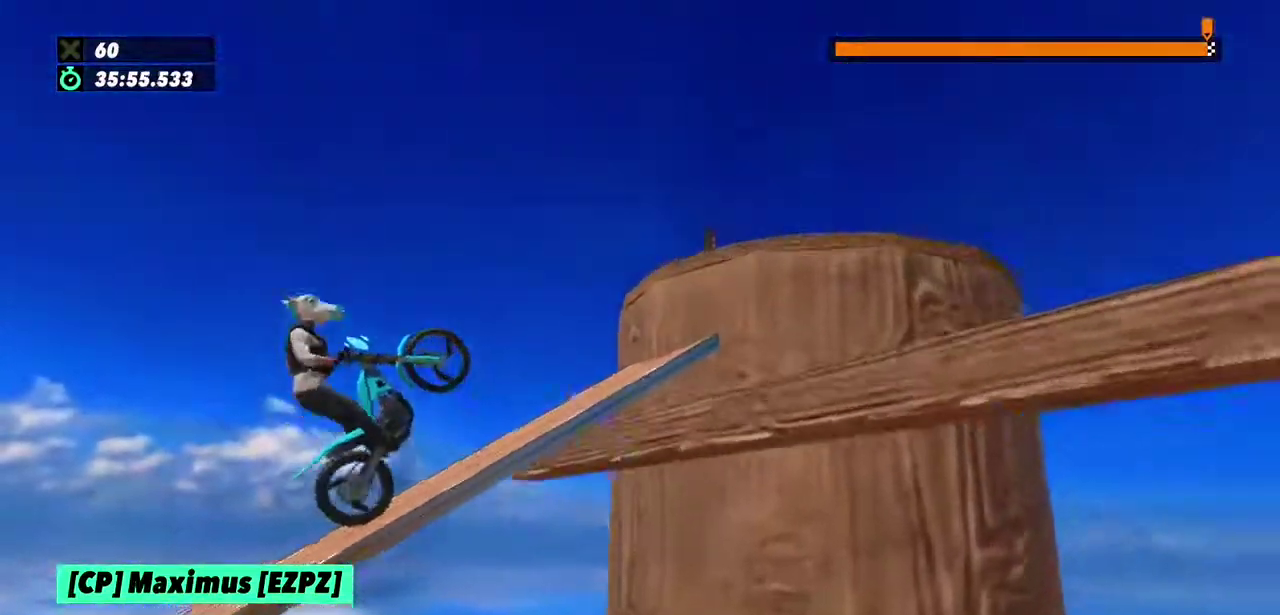
{"buttons": ["L2"], "events": [[101, "R2", "up"], [368, "L2", "down"]]}
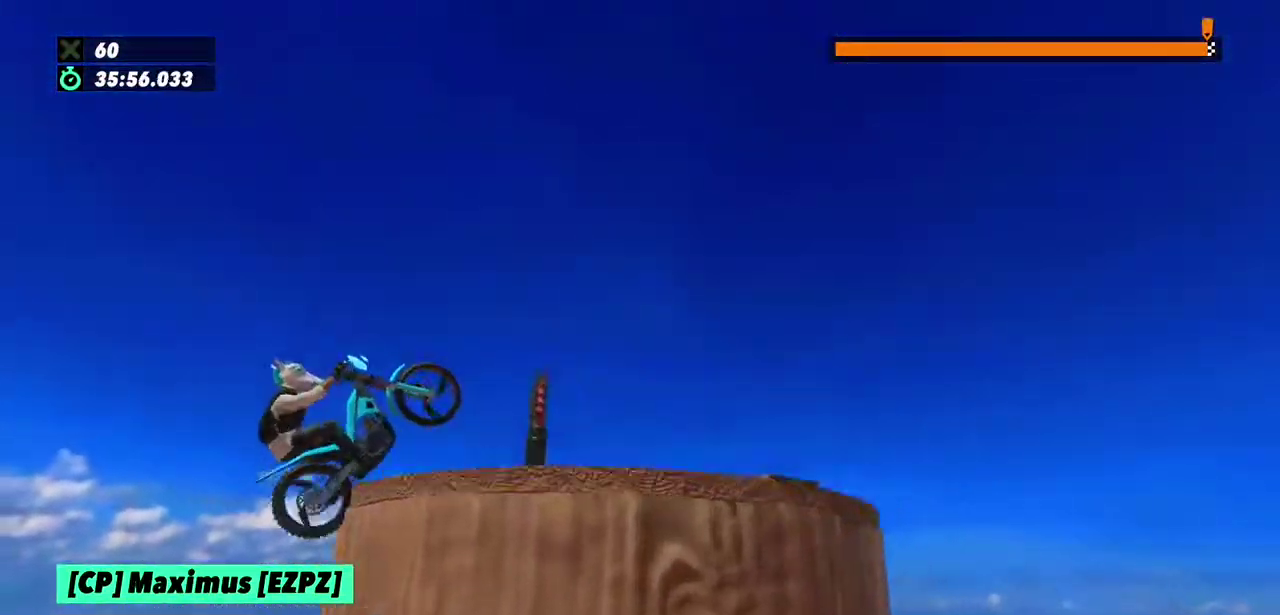
{"buttons": ["R2"], "events": [[67, "L2", "up"], [434, "R2", "down"]]}
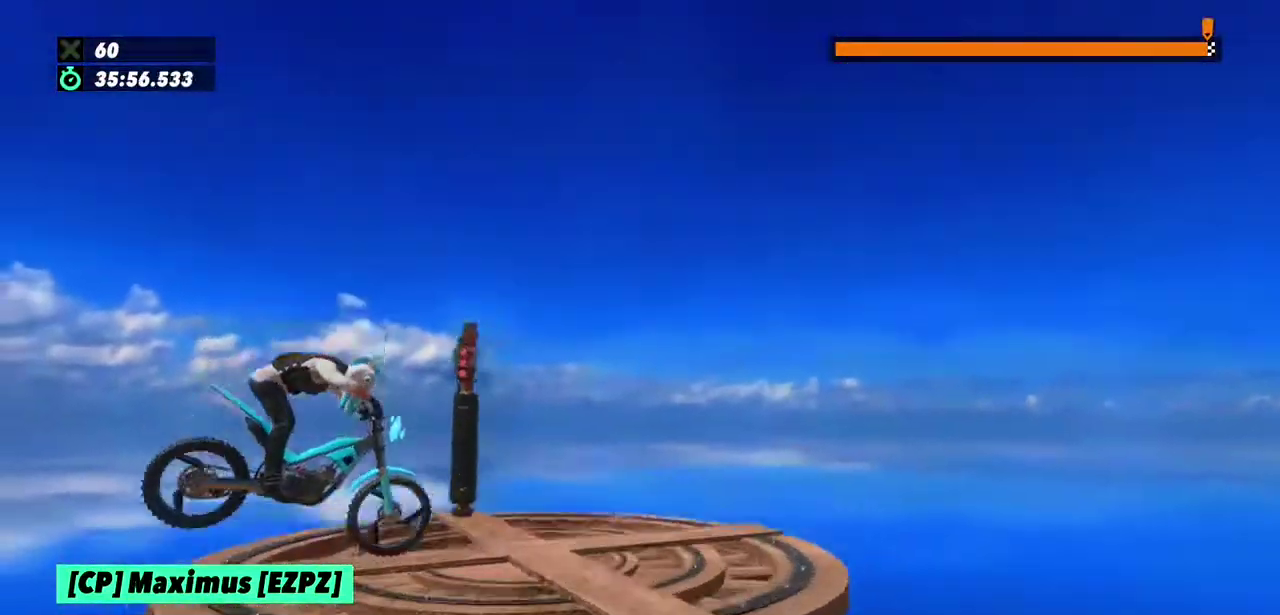
{"buttons": ["R2"], "events": []}